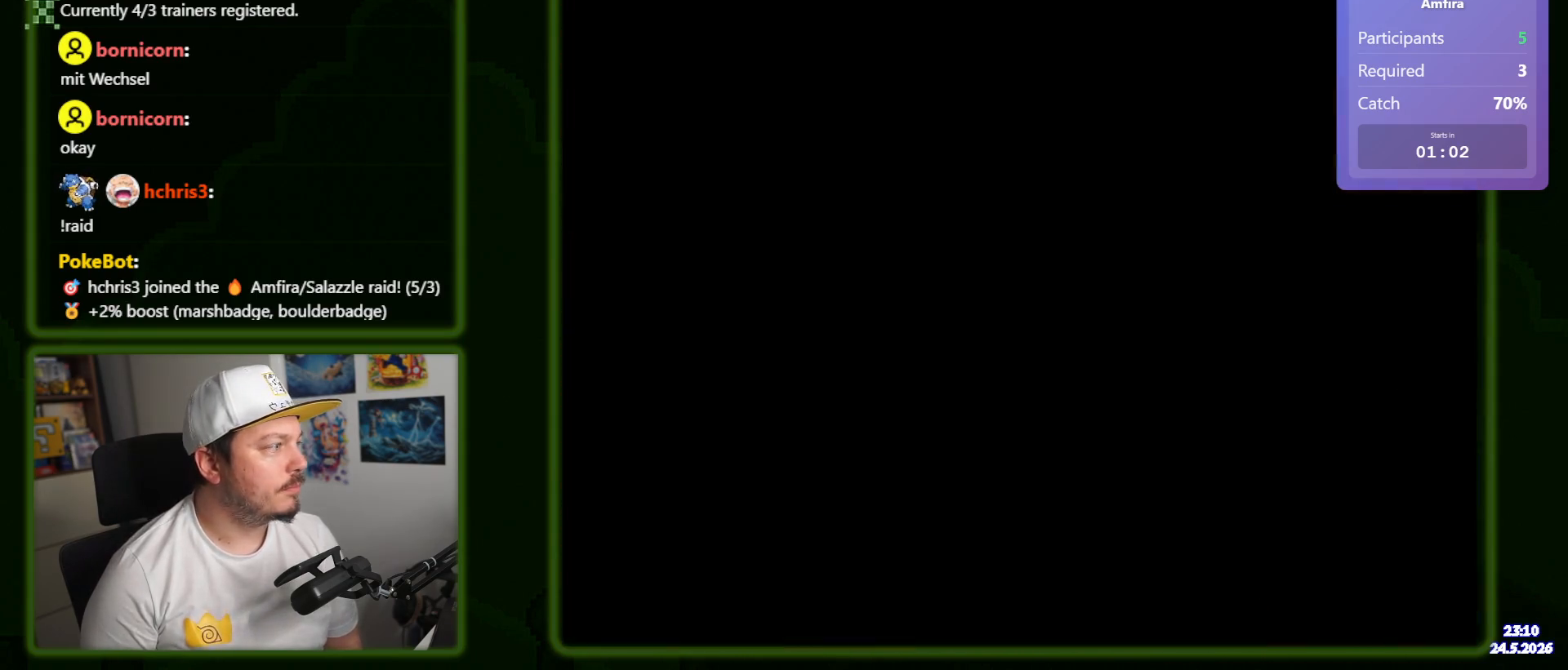
Gameplay with a controller (Nintendo layout); each line is a JSON object with the inputs held at the frame after it. "events" lists button and stick changes between this image and that frame as [ms after this image, input, new state], when the widget could be followed in between. Not read: A B L1 L3 R1 R3 SELECT START X.
{"buttons": ["Y", "DPAD_RIGHT"], "events": [[483, "DPAD_RIGHT", "down"]]}
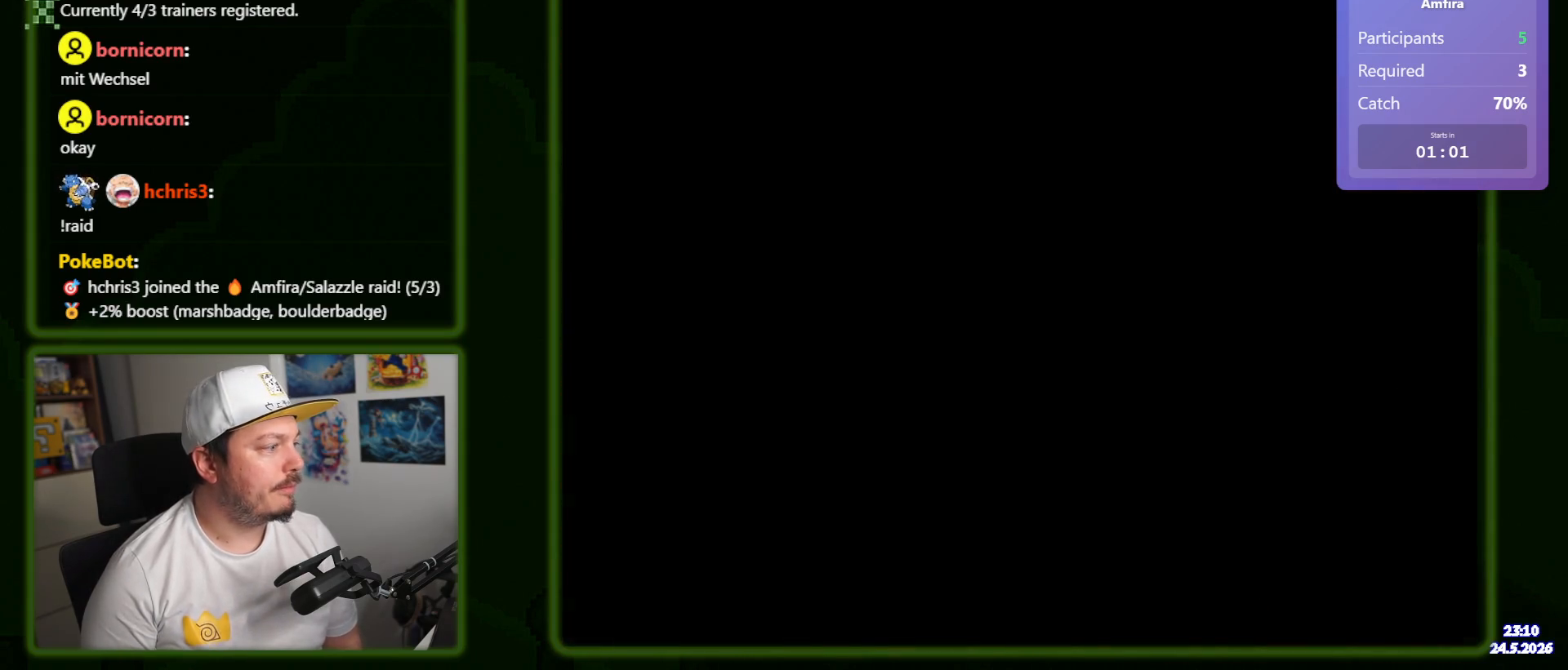
{"buttons": ["Y", "DPAD_RIGHT"], "events": []}
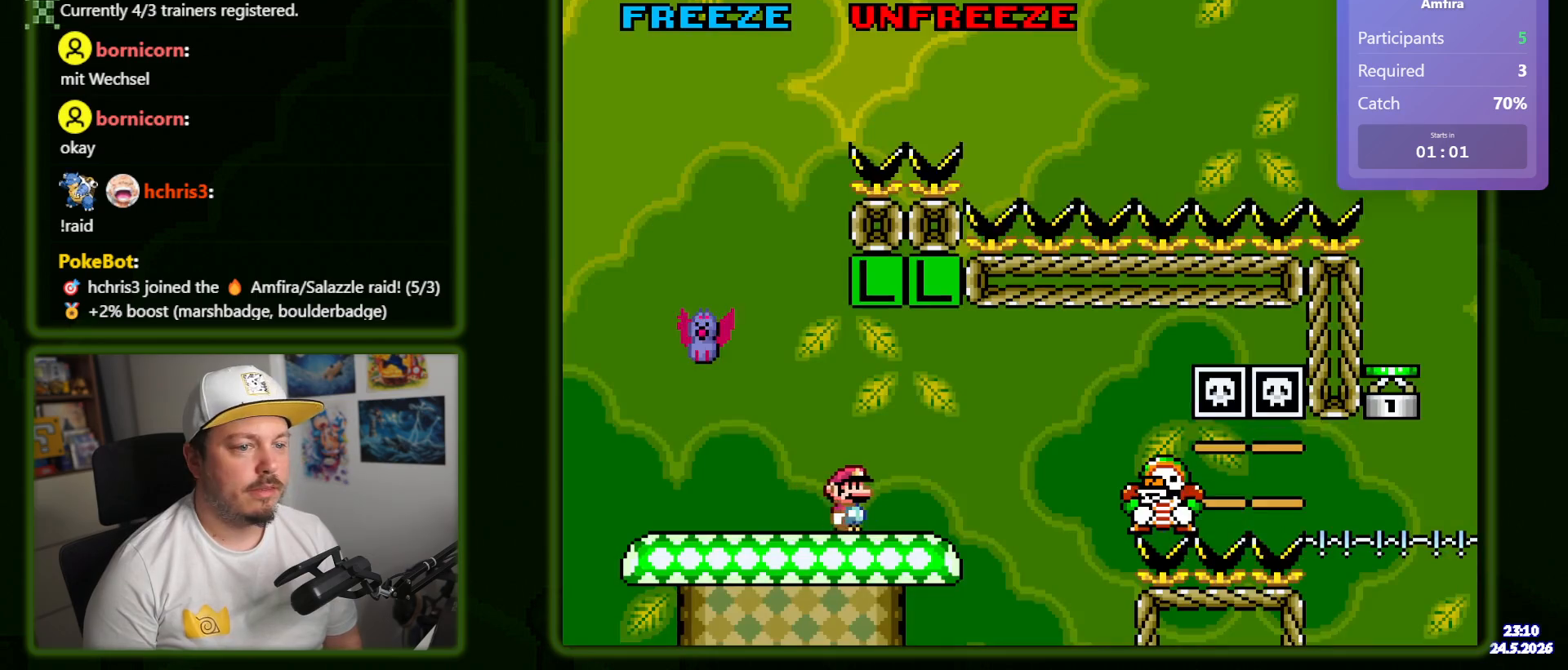
{"buttons": ["Y"], "events": [[467, "DPAD_RIGHT", "up"]]}
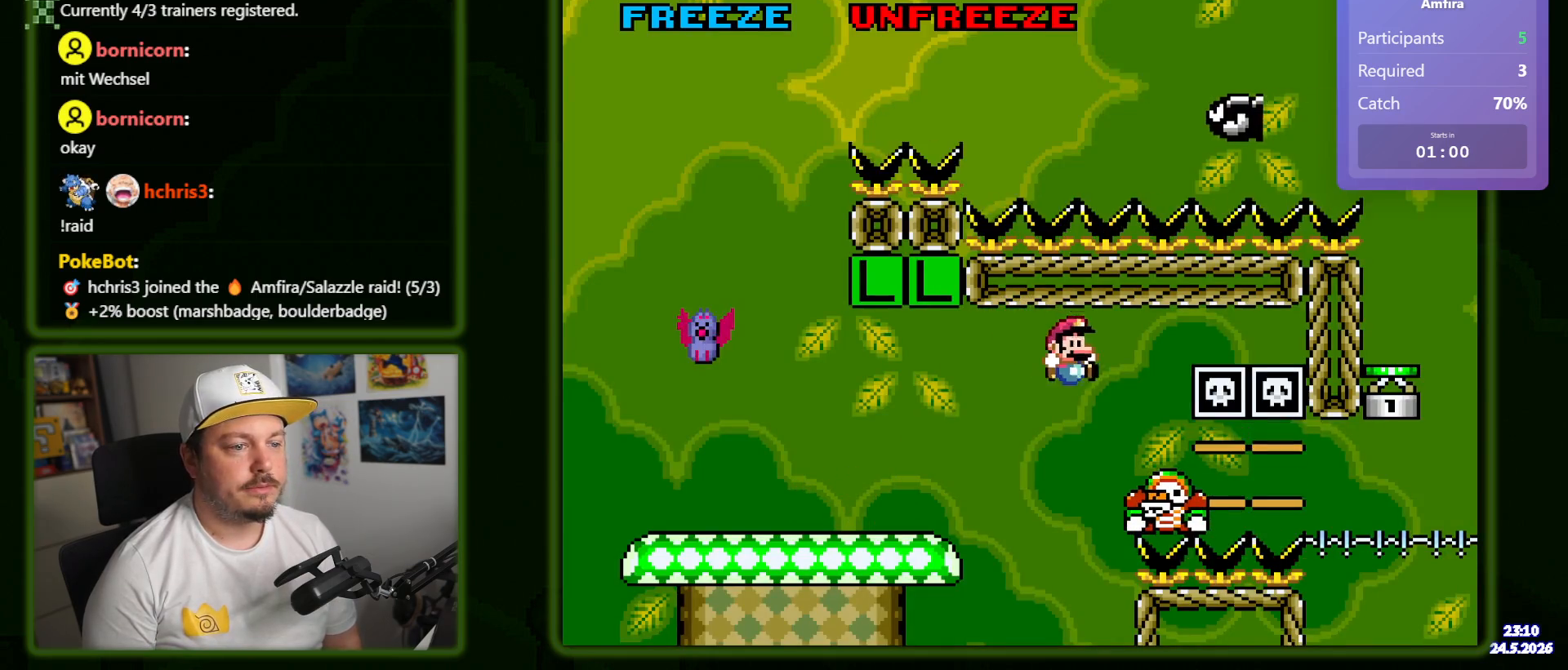
{"buttons": ["Y", "DPAD_LEFT"], "events": [[83, "DPAD_LEFT", "down"]]}
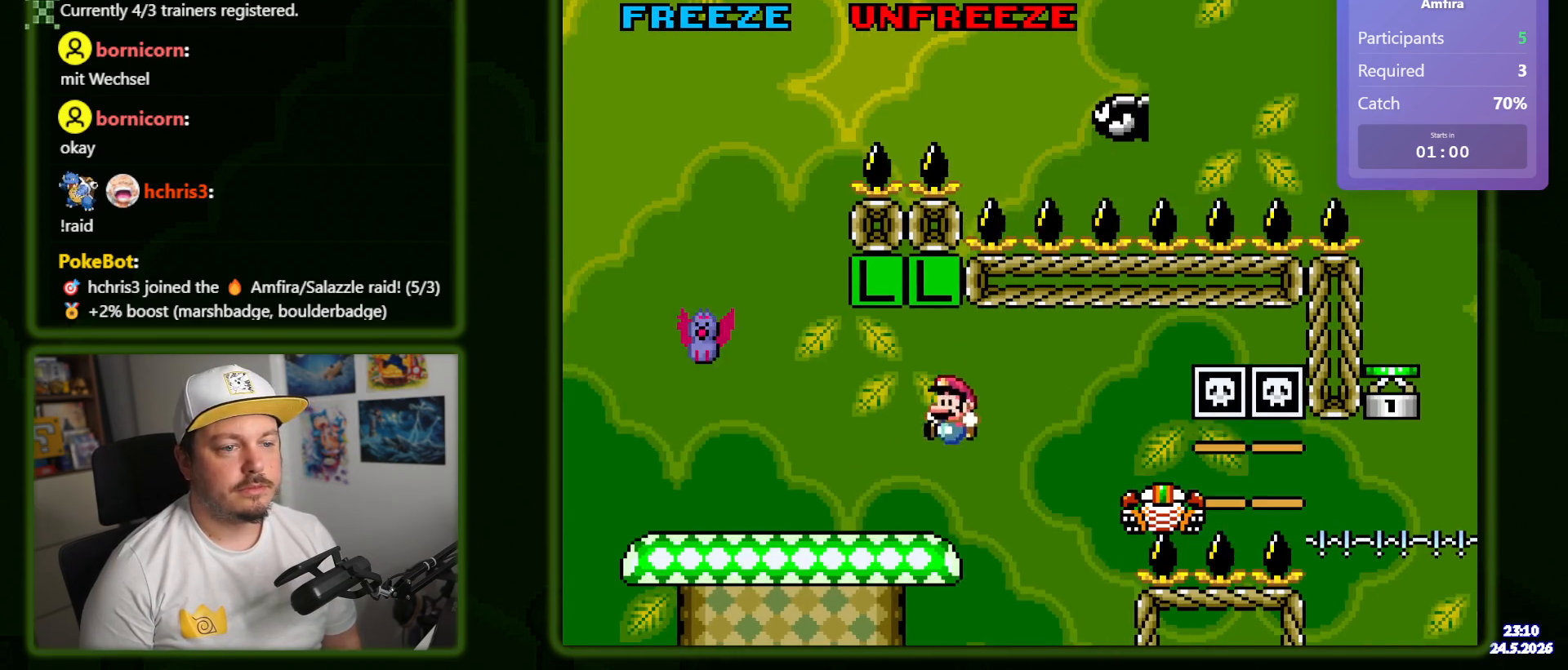
{"buttons": ["Y", "DPAD_LEFT"], "events": [[17, "DPAD_LEFT", "up"], [100, "DPAD_RIGHT", "down"], [400, "DPAD_RIGHT", "up"], [467, "DPAD_LEFT", "down"]]}
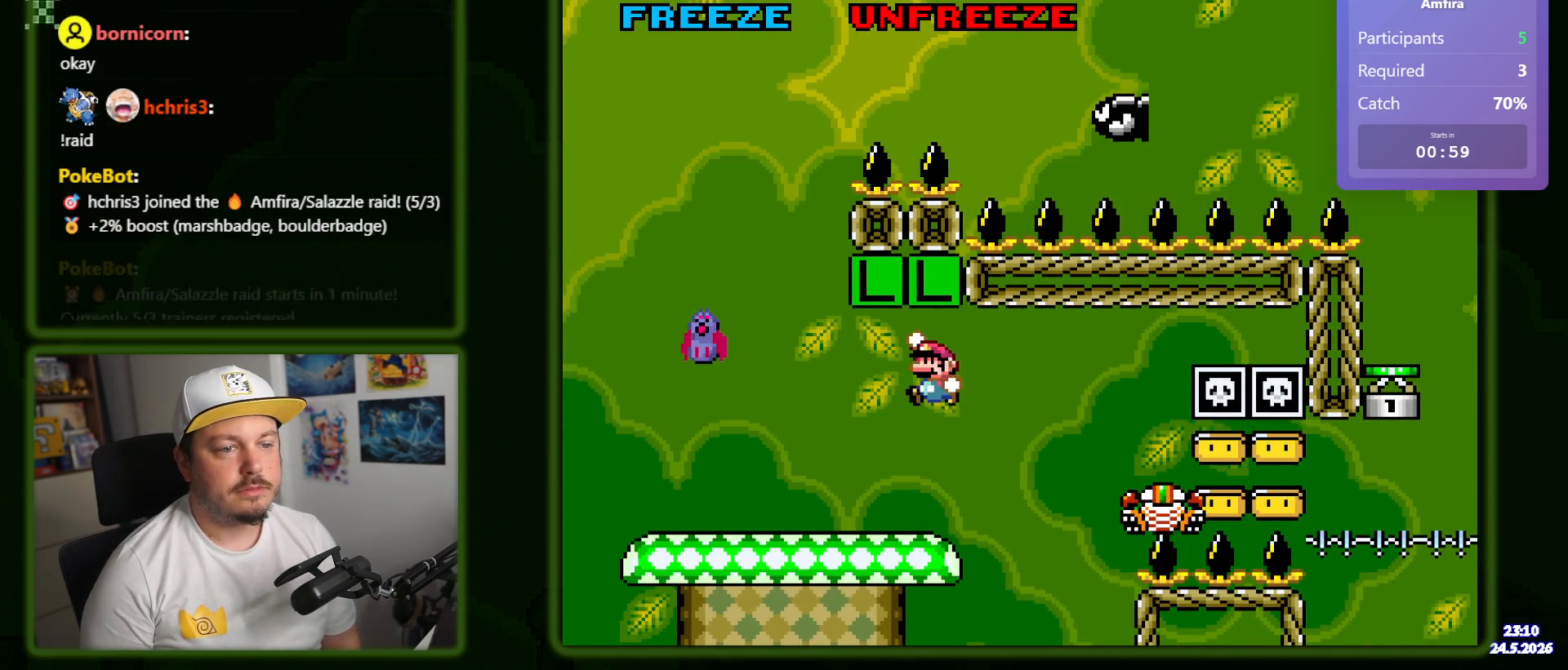
{"buttons": ["Y", "DPAD_LEFT"], "events": [[100, "DPAD_LEFT", "up"], [333, "DPAD_LEFT", "down"]]}
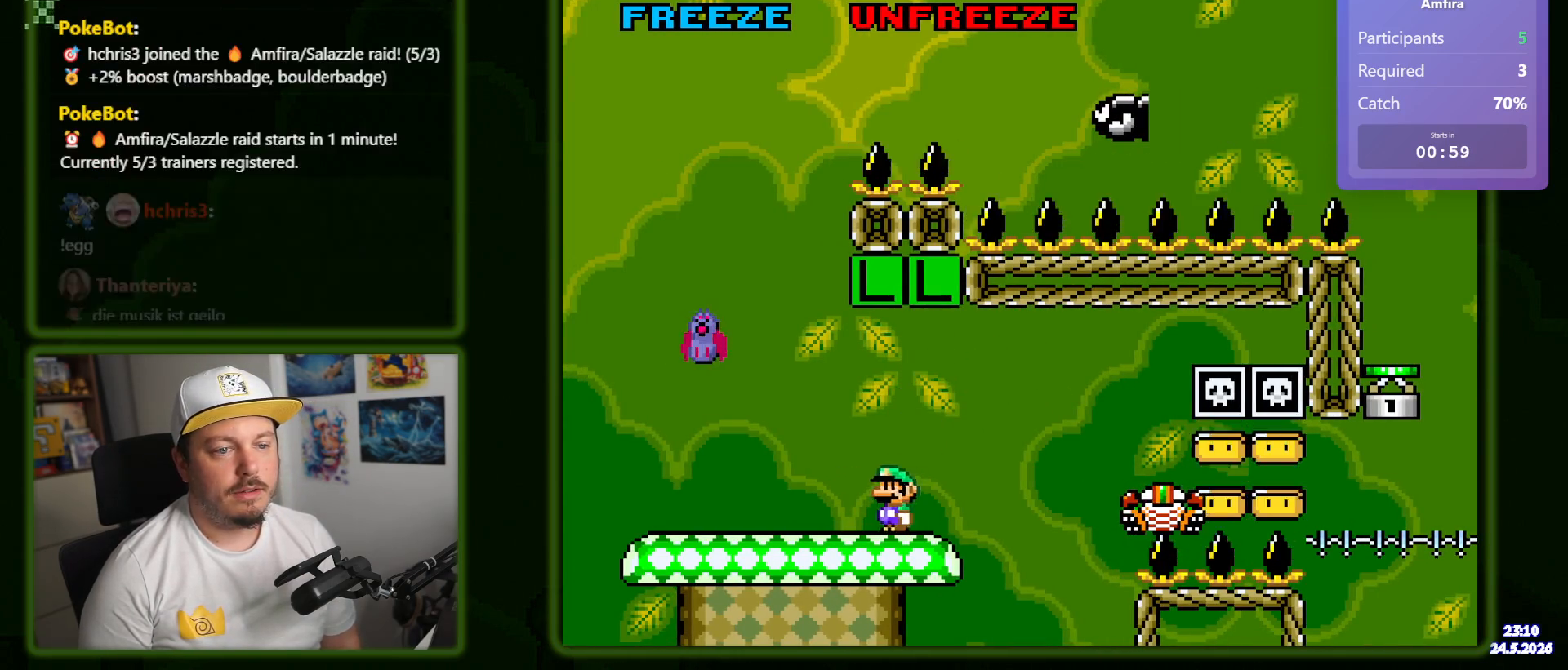
{"buttons": ["Y", "DPAD_RIGHT"], "events": [[250, "DPAD_LEFT", "up"], [383, "DPAD_RIGHT", "down"]]}
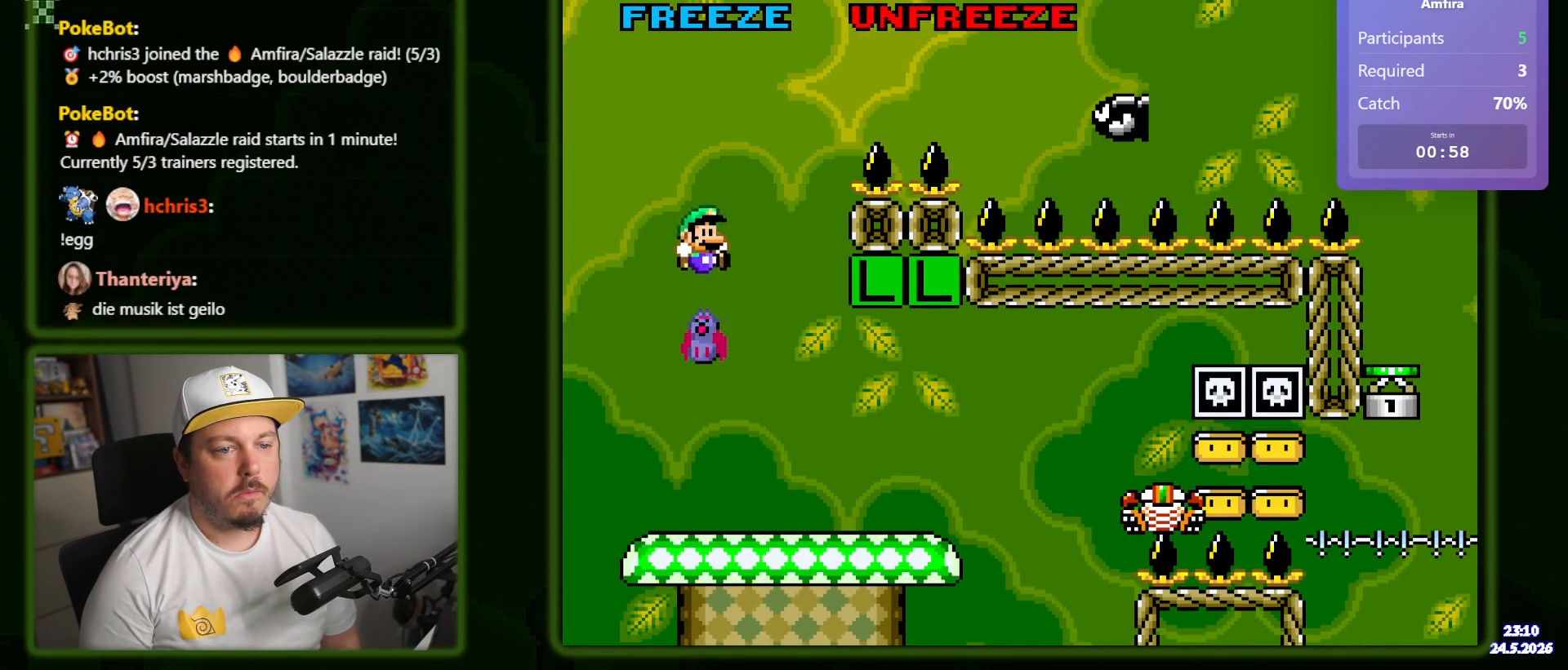
{"buttons": ["Y", "DPAD_RIGHT"], "events": []}
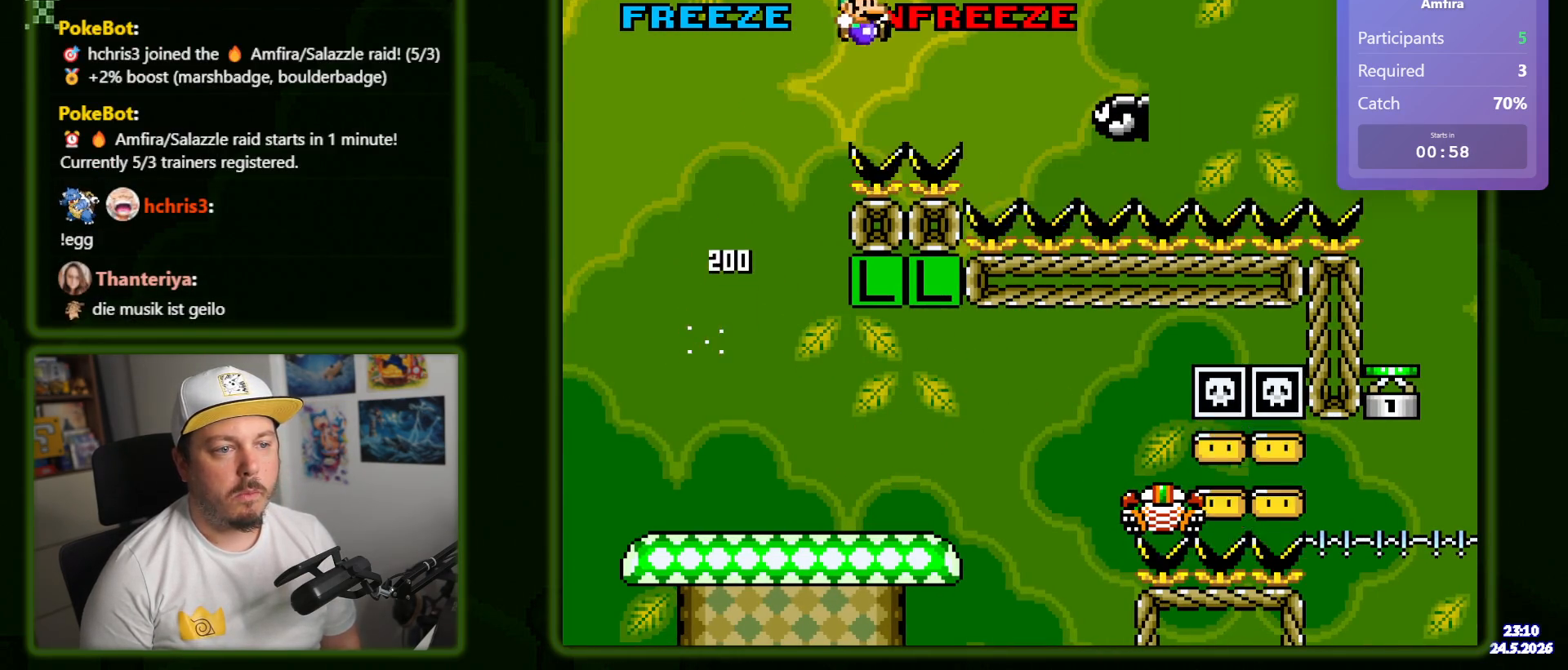
{"buttons": ["Y", "DPAD_RIGHT"], "events": []}
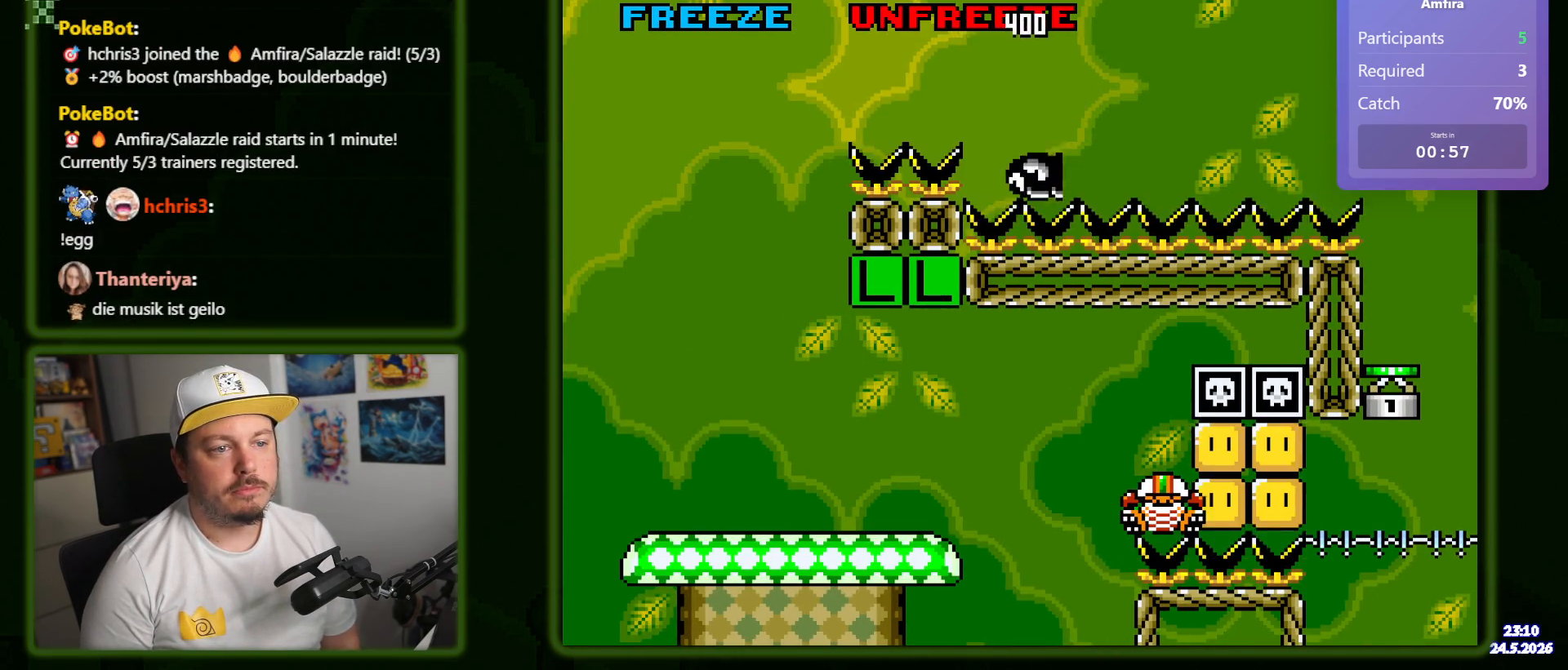
{"buttons": ["Y", "DPAD_RIGHT"], "events": []}
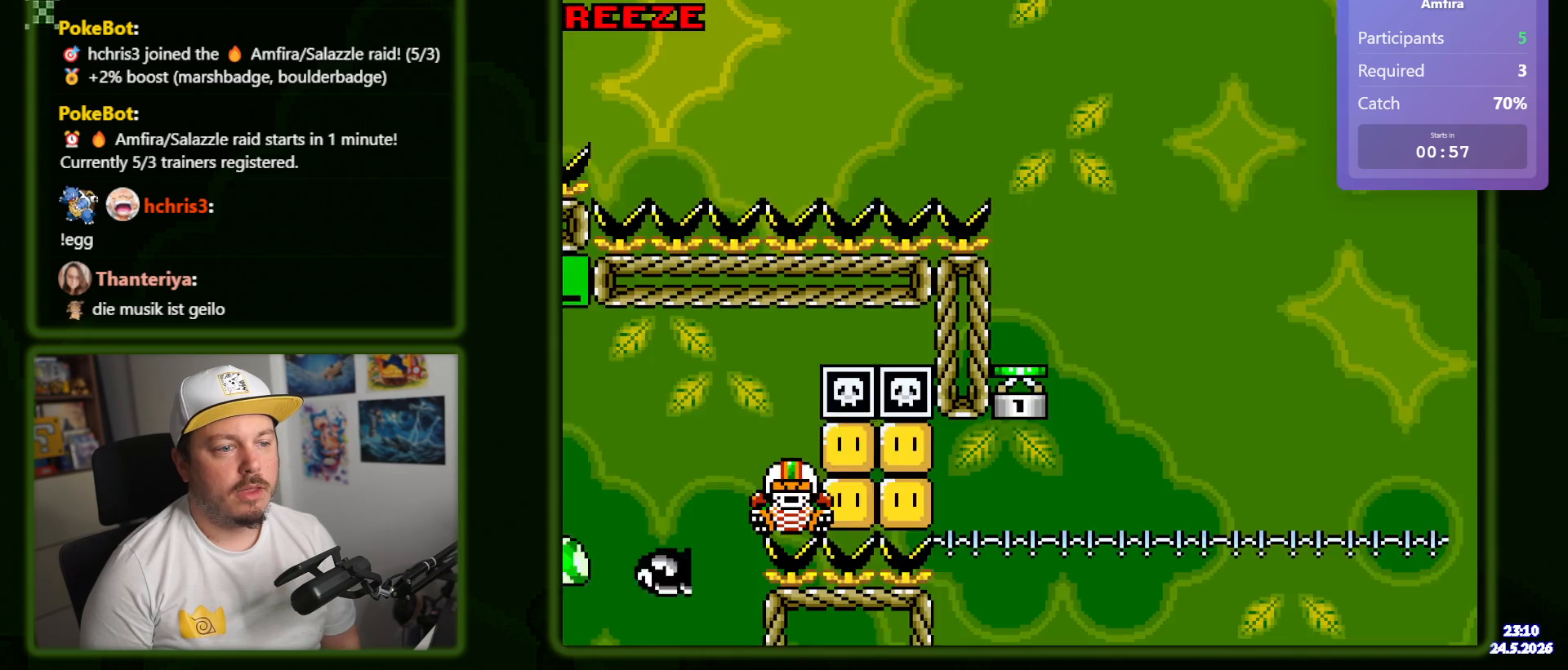
{"buttons": ["Y"]}
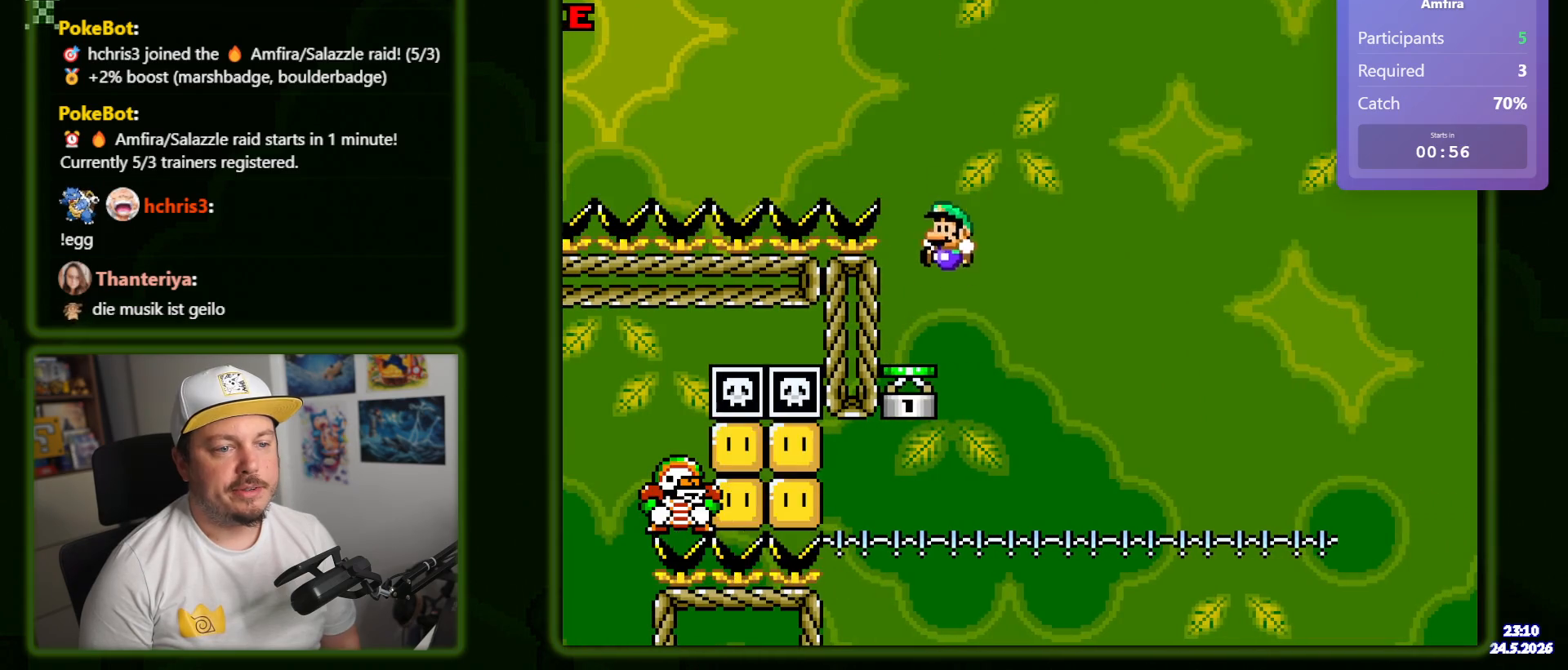
{"buttons": ["Y"], "events": [[250, "DPAD_RIGHT", "down"], [367, "DPAD_RIGHT", "up"]]}